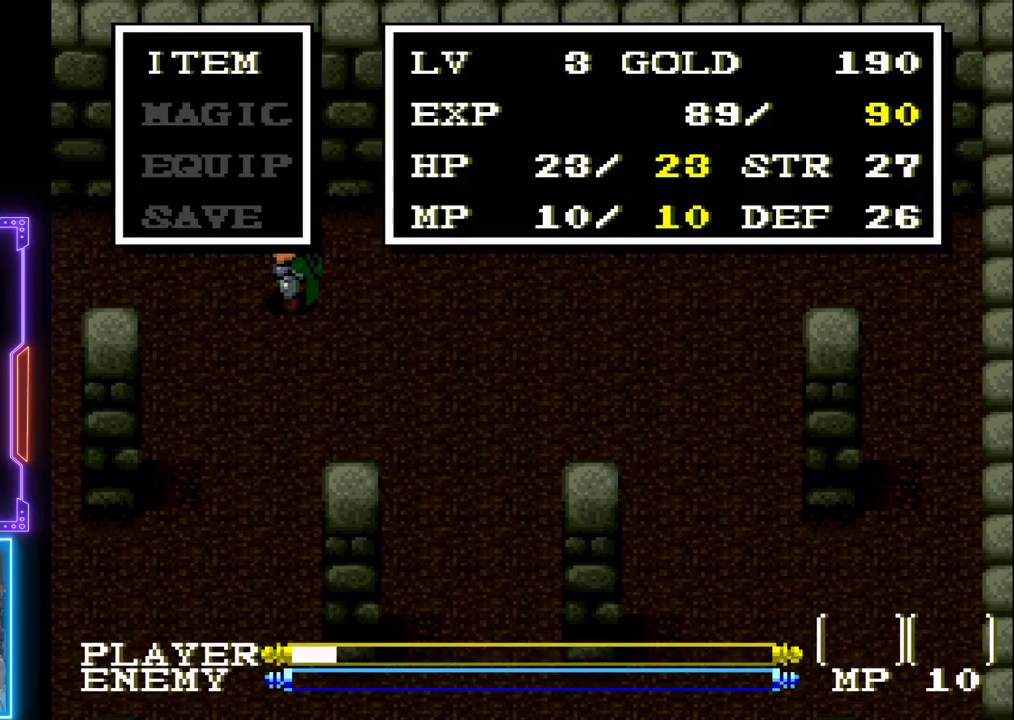
Gameplay with a controller (PlayStation layout); each line is a JSON object with the inputs held at the frame after it. "events" lists button and stick changes between this image and that frame as [ms after this image, input, new state], when the widget could be followed in between. Not read: L3 R3 right_stick.
{"buttons": [], "left_stick": "center", "events": []}
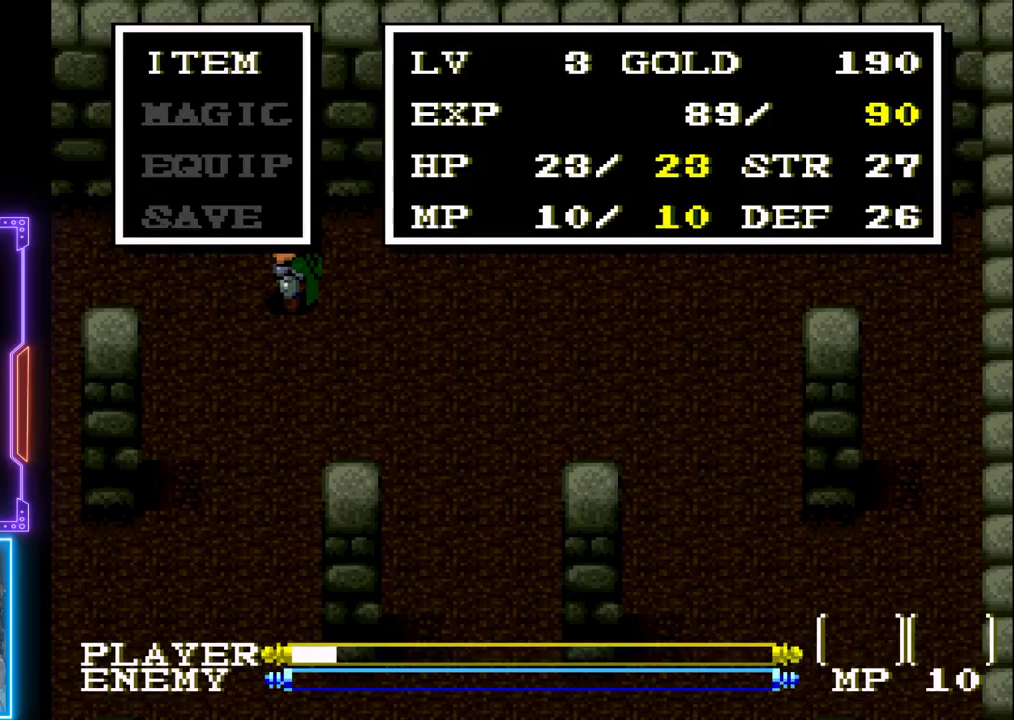
{"buttons": ["DPAD_DOWN"], "left_stick": "center", "events": [[133, "START", "down"], [300, "DPAD_DOWN", "down"], [317, "START", "up"]]}
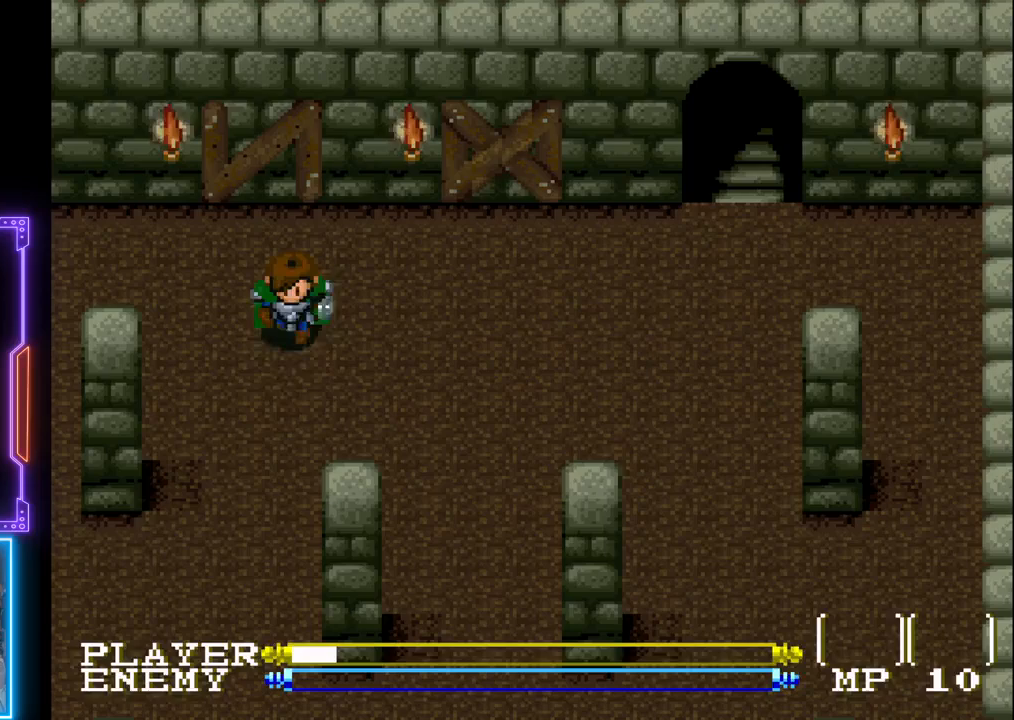
{"buttons": ["DPAD_DOWN", "DPAD_LEFT"], "left_stick": "center", "events": [[483, "DPAD_LEFT", "down"]]}
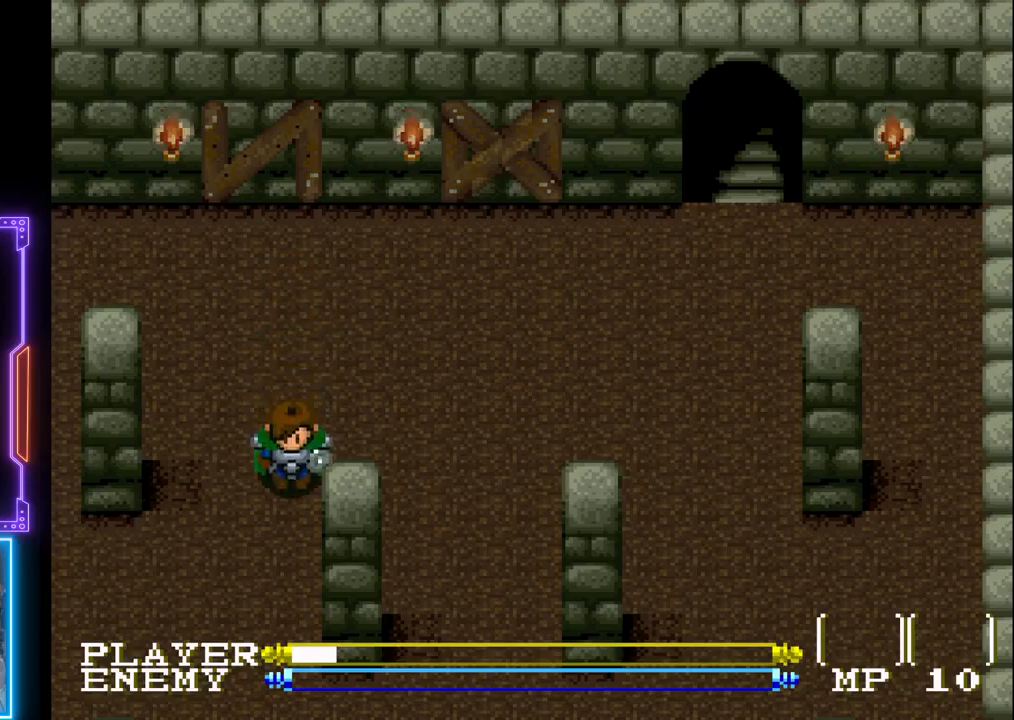
{"buttons": ["DPAD_DOWN"], "left_stick": "center", "events": [[17, "DPAD_DOWN", "up"], [167, "DPAD_DOWN", "down"], [200, "DPAD_LEFT", "up"]]}
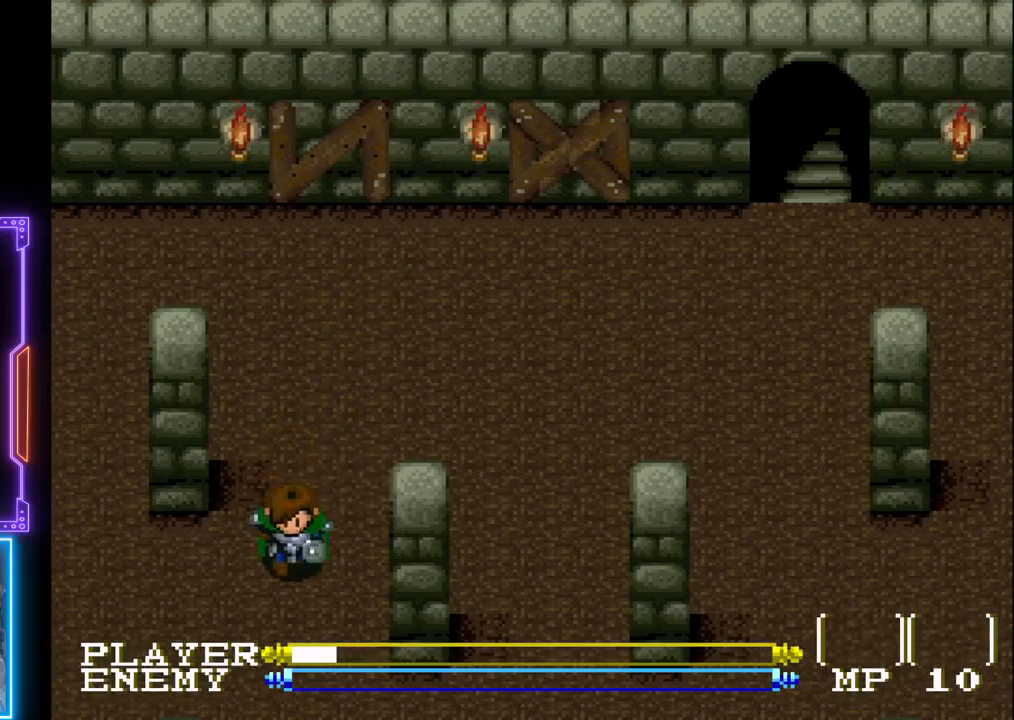
{"buttons": ["DPAD_LEFT"], "left_stick": "center", "events": [[150, "DPAD_LEFT", "down"], [183, "DPAD_DOWN", "up"]]}
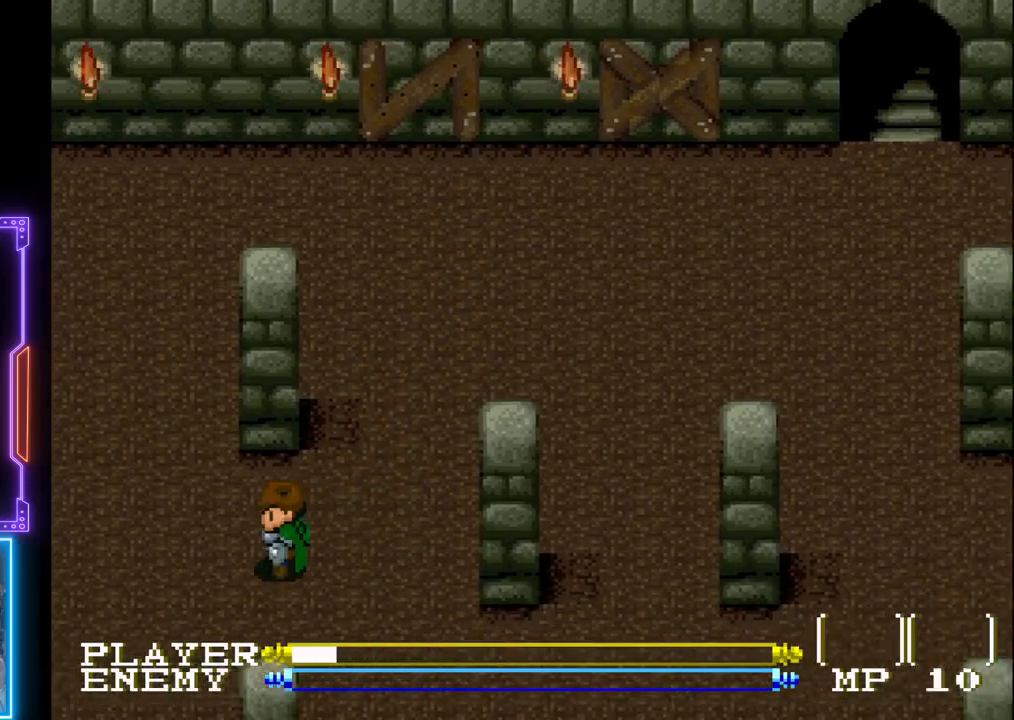
{"buttons": ["DPAD_DOWN"], "left_stick": "center", "events": [[250, "DPAD_DOWN", "down"], [317, "DPAD_LEFT", "up"]]}
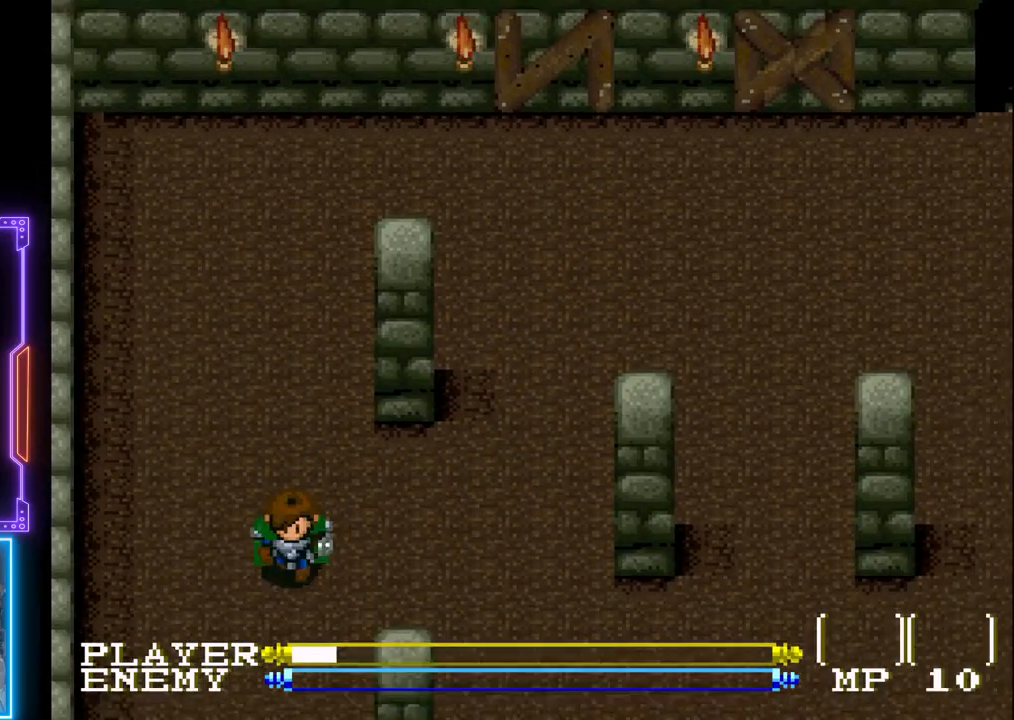
{"buttons": ["DPAD_DOWN"], "left_stick": "center", "events": []}
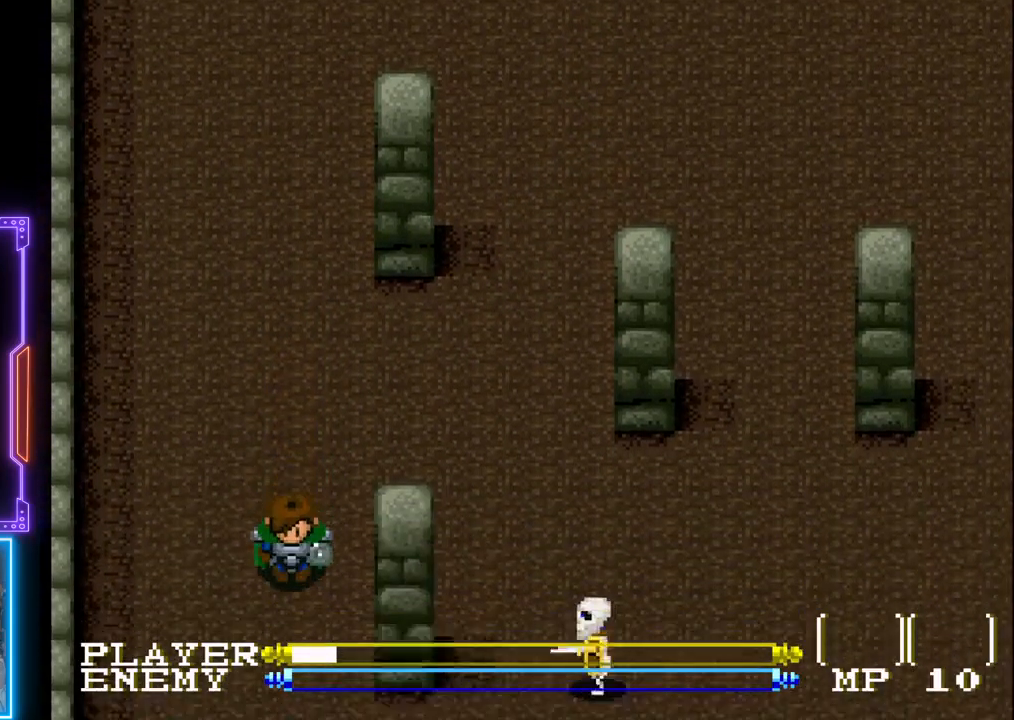
{"buttons": ["DPAD_RIGHT"], "left_stick": "center", "events": [[433, "DPAD_RIGHT", "down"], [467, "DPAD_DOWN", "up"]]}
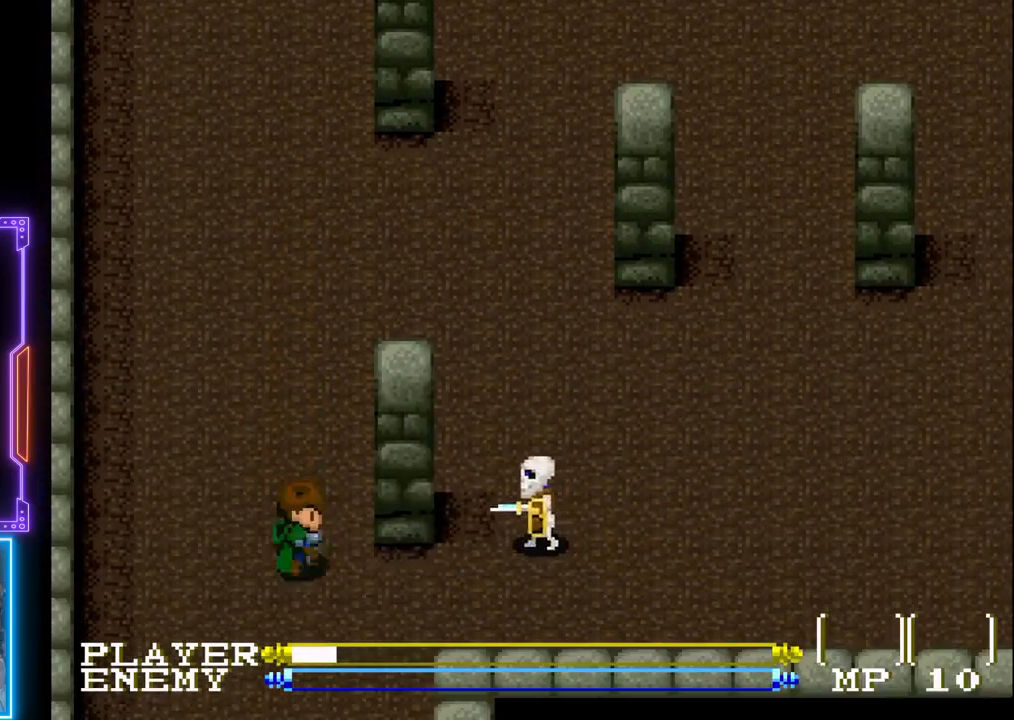
{"buttons": [], "left_stick": "center", "events": [[233, "CROSS", "down"], [250, "DPAD_RIGHT", "up"], [450, "CROSS", "up"]]}
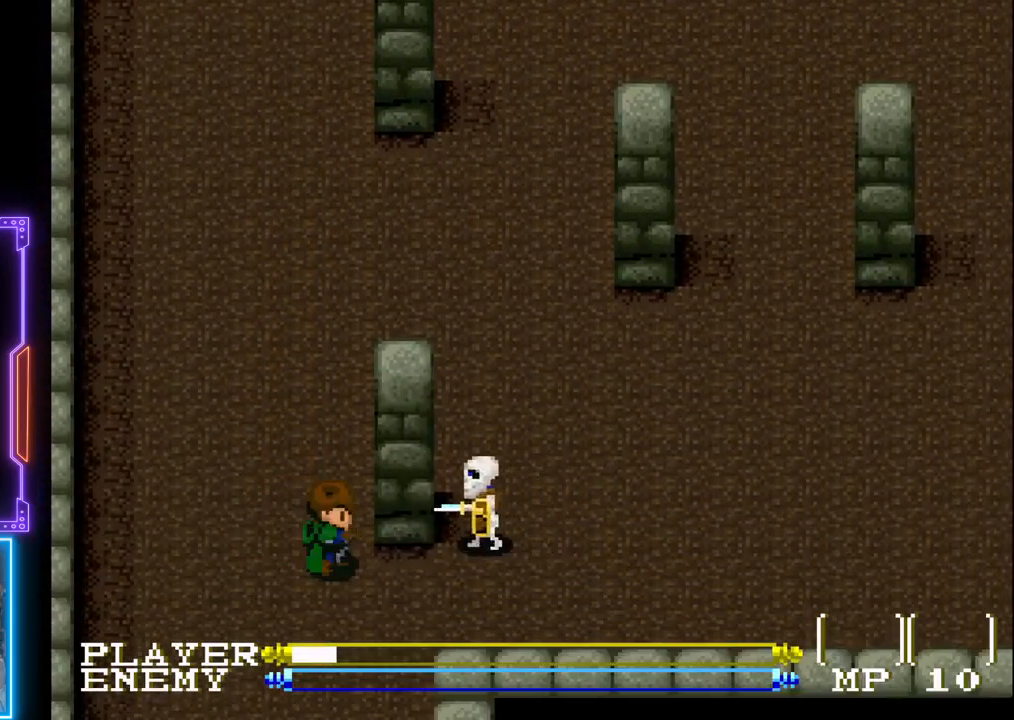
{"buttons": ["DPAD_DOWN"], "left_stick": "center", "events": [[200, "CROSS", "down"], [400, "DPAD_DOWN", "down"], [417, "CROSS", "up"]]}
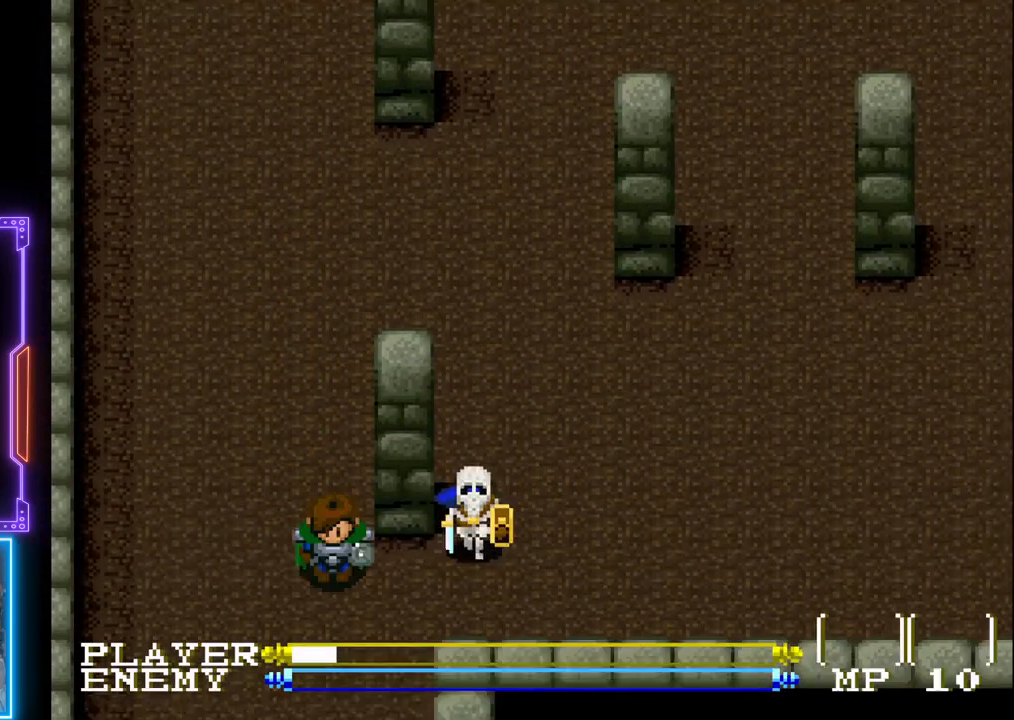
{"buttons": [], "left_stick": "center", "events": [[83, "DPAD_RIGHT", "down"], [167, "DPAD_DOWN", "up"], [233, "DPAD_RIGHT", "up"], [250, "CROSS", "down"], [500, "CROSS", "up"]]}
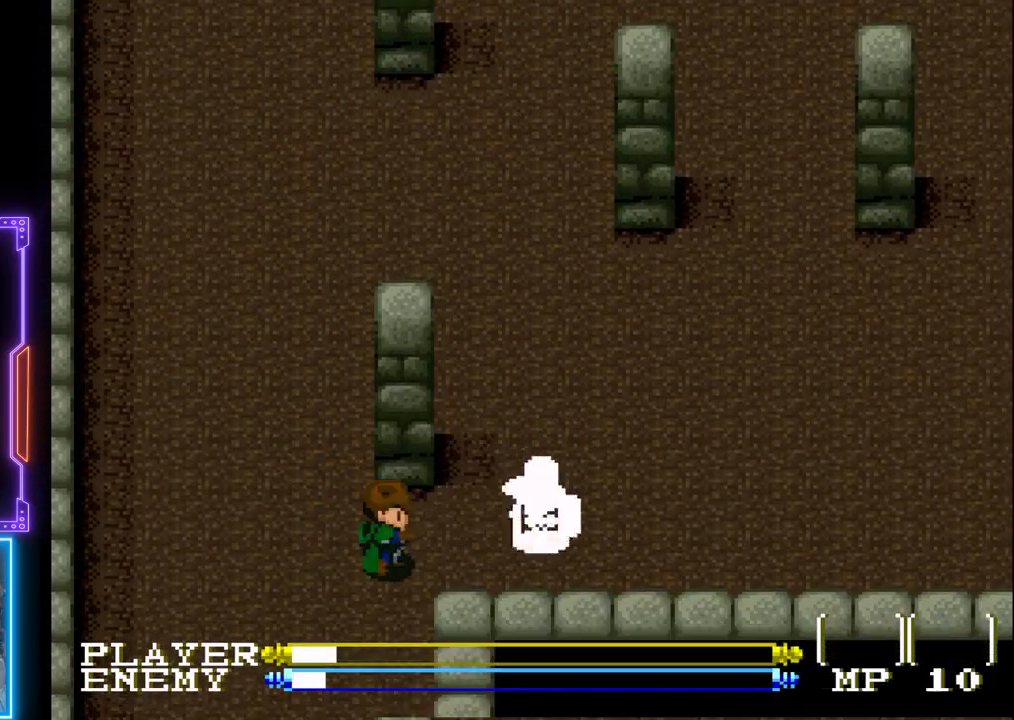
{"buttons": ["CROSS"], "left_stick": "center", "events": [[200, "DPAD_RIGHT", "down"], [350, "CROSS", "down"], [417, "DPAD_RIGHT", "up"]]}
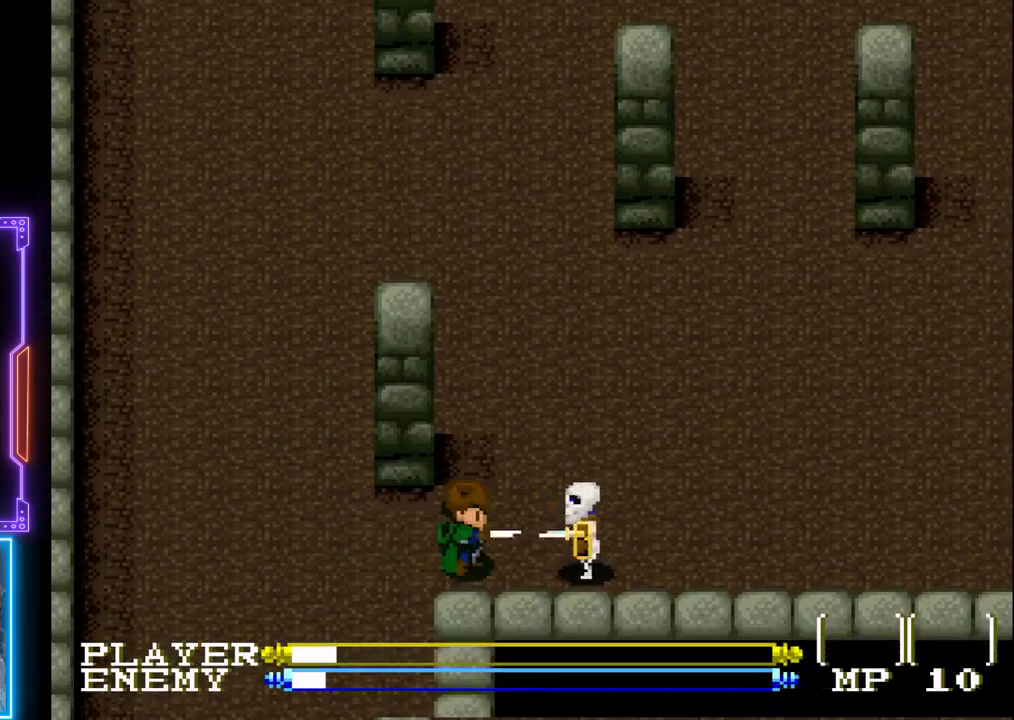
{"buttons": ["CROSS"], "left_stick": "center", "events": [[100, "CROSS", "up"], [267, "CROSS", "down"]]}
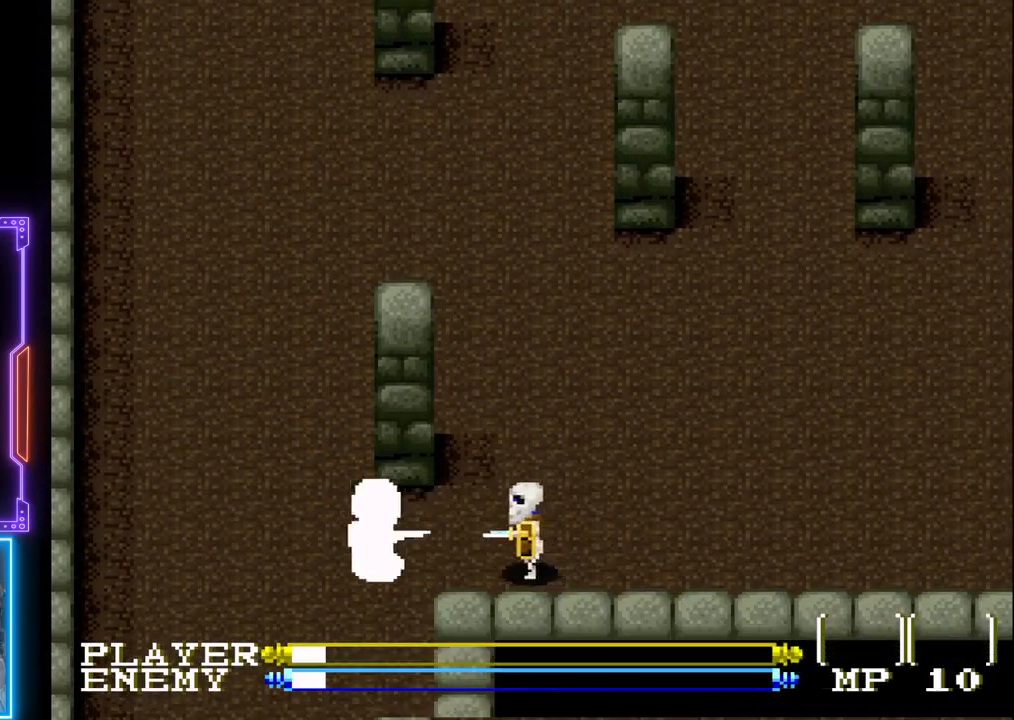
{"buttons": ["CROSS"], "left_stick": "center", "events": [[17, "CROSS", "up"], [300, "DPAD_RIGHT", "down"], [367, "CROSS", "down"], [400, "DPAD_RIGHT", "up"]]}
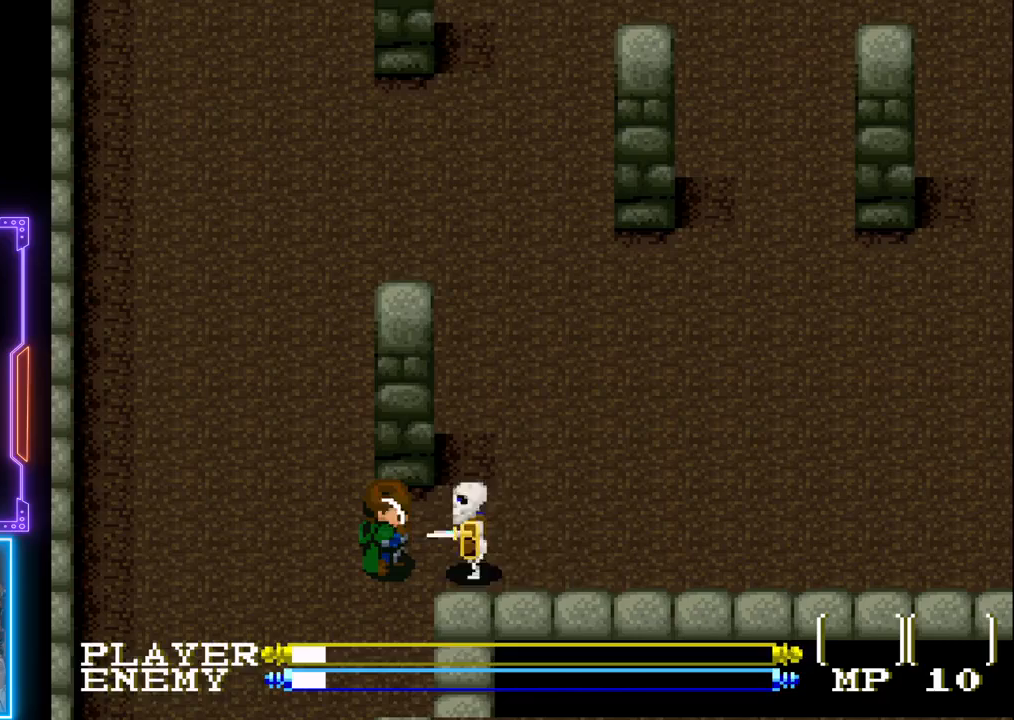
{"buttons": ["CROSS"], "left_stick": "center", "events": [[50, "CROSS", "up"], [383, "DPAD_RIGHT", "down"], [467, "CROSS", "down"], [500, "DPAD_RIGHT", "up"]]}
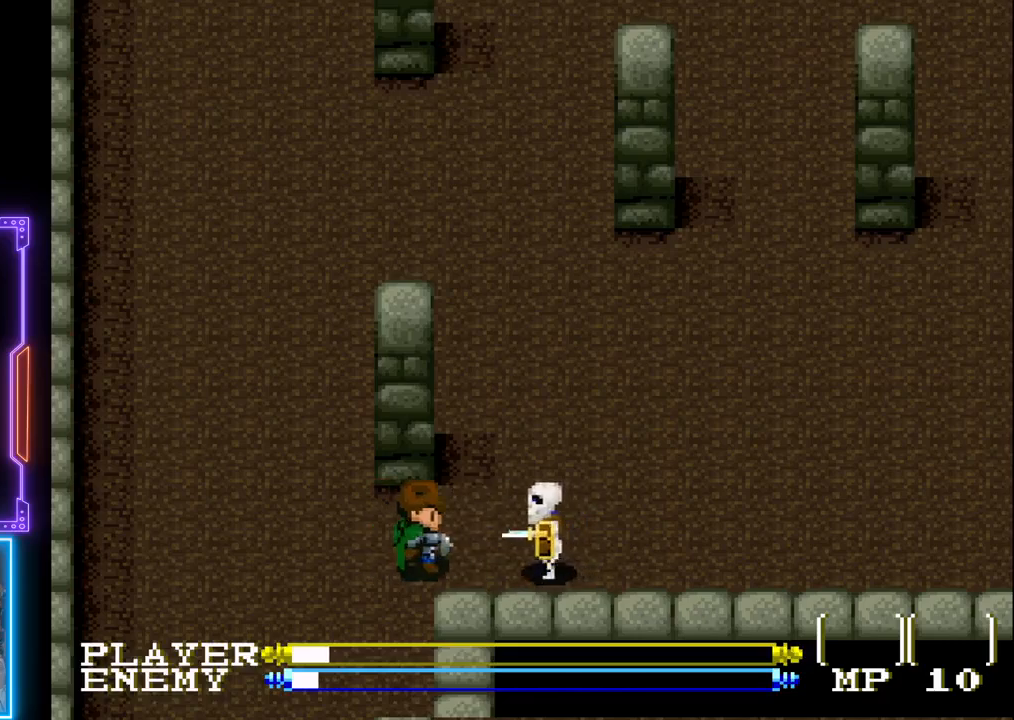
{"buttons": ["DPAD_RIGHT"], "left_stick": "center", "events": [[217, "CROSS", "up"], [383, "DPAD_RIGHT", "down"]]}
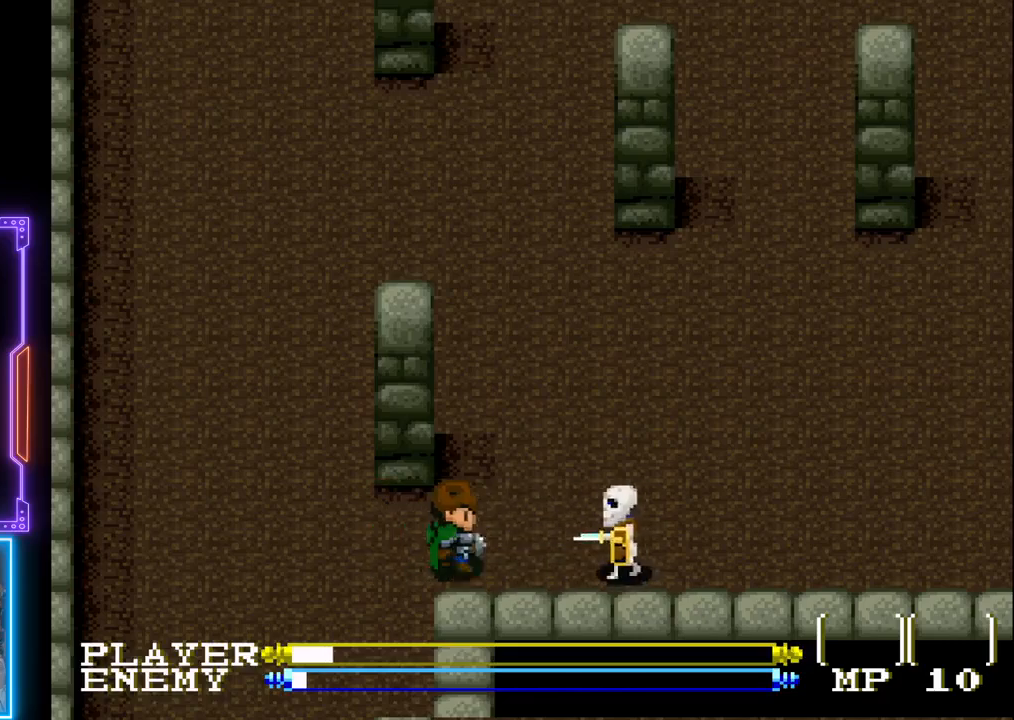
{"buttons": ["DPAD_RIGHT"], "left_stick": "center", "events": [[33, "CROSS", "down"], [50, "DPAD_RIGHT", "up"], [267, "CROSS", "up"], [500, "DPAD_RIGHT", "down"]]}
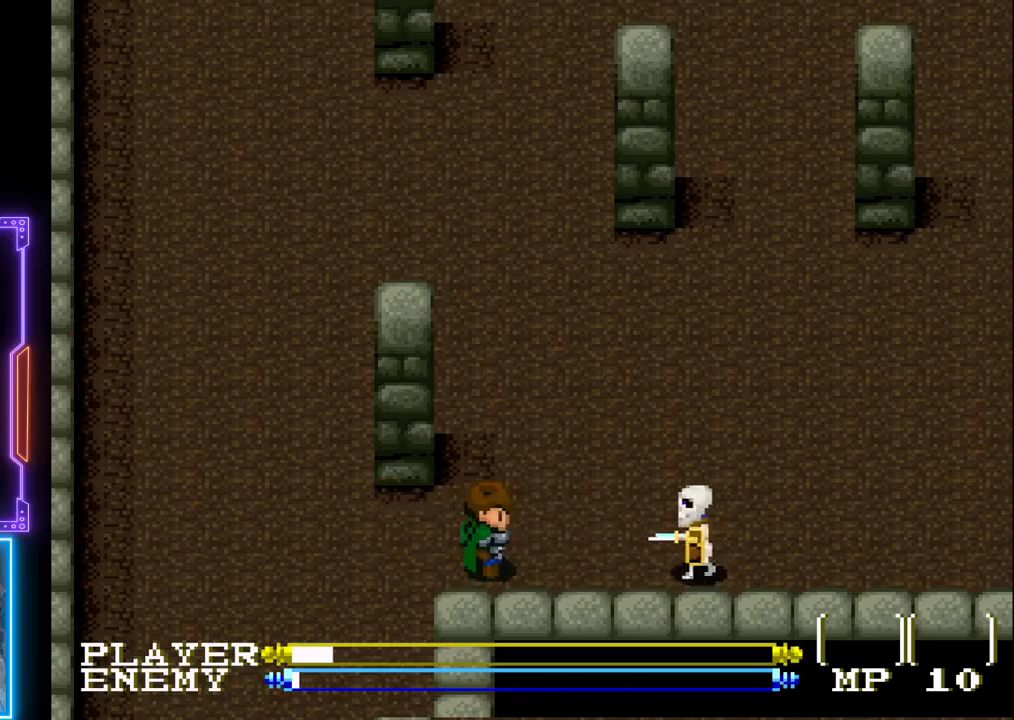
{"buttons": [], "left_stick": "center", "events": [[200, "CROSS", "down"], [217, "DPAD_RIGHT", "up"], [400, "CROSS", "up"]]}
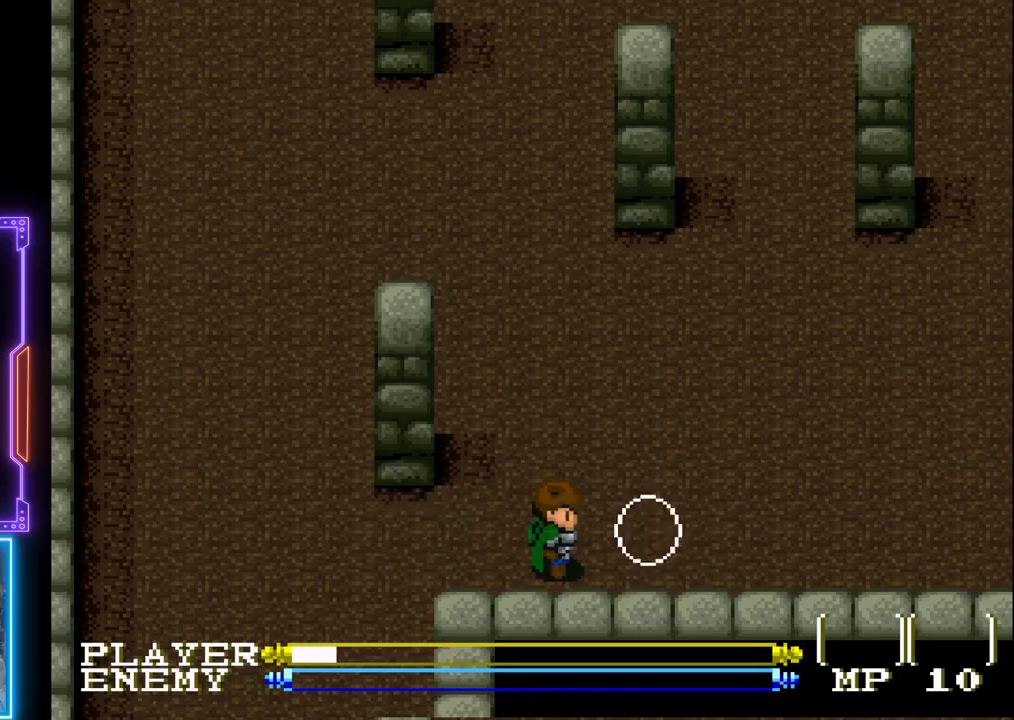
{"buttons": [], "left_stick": "center", "events": [[150, "START", "down"], [367, "START", "up"]]}
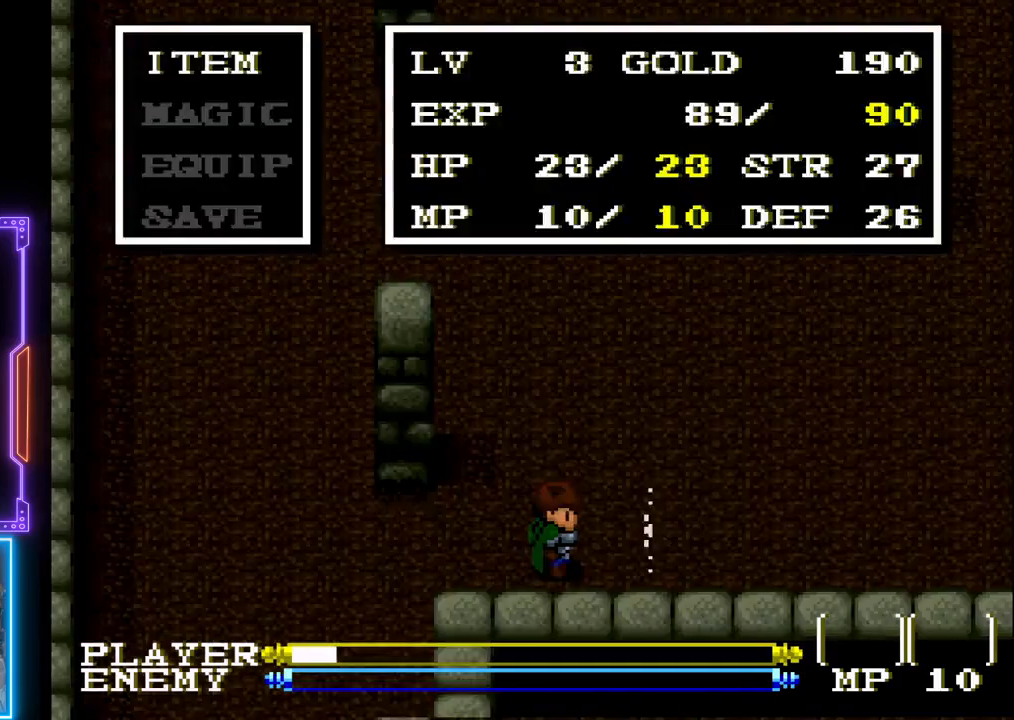
{"buttons": [], "left_stick": "center", "events": []}
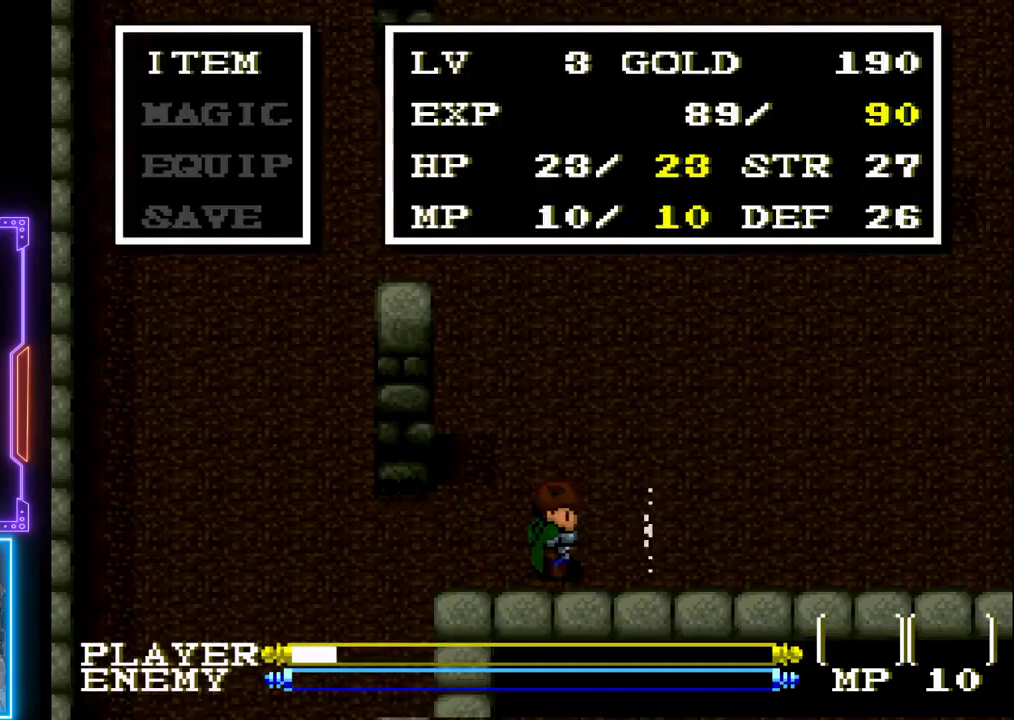
{"buttons": [], "left_stick": "center", "events": []}
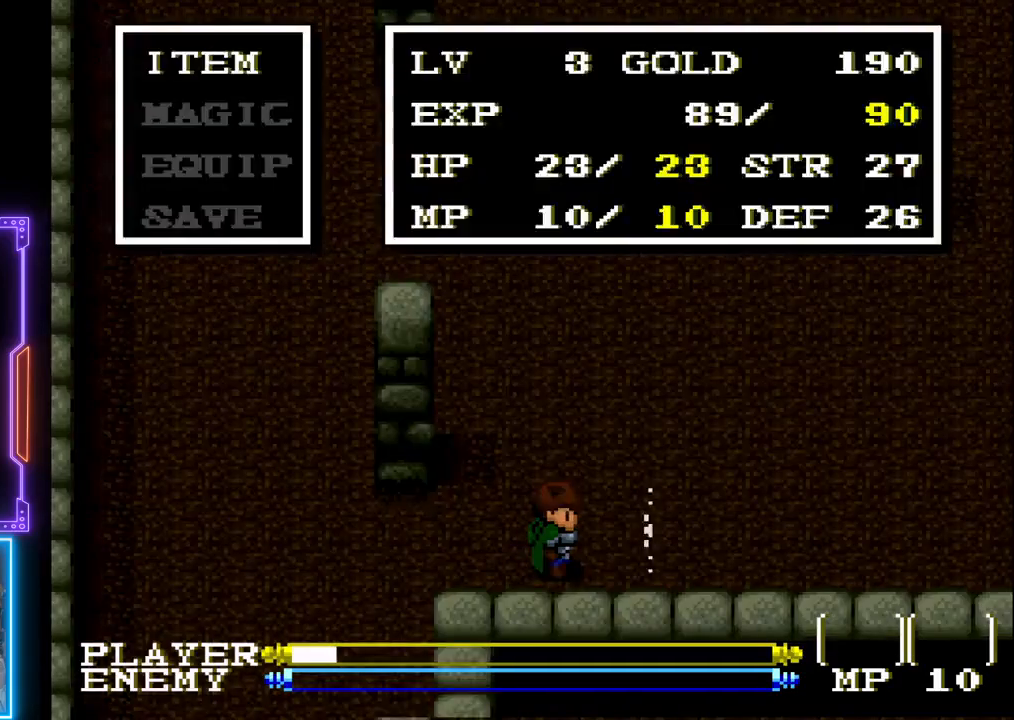
{"buttons": [], "left_stick": "center", "events": []}
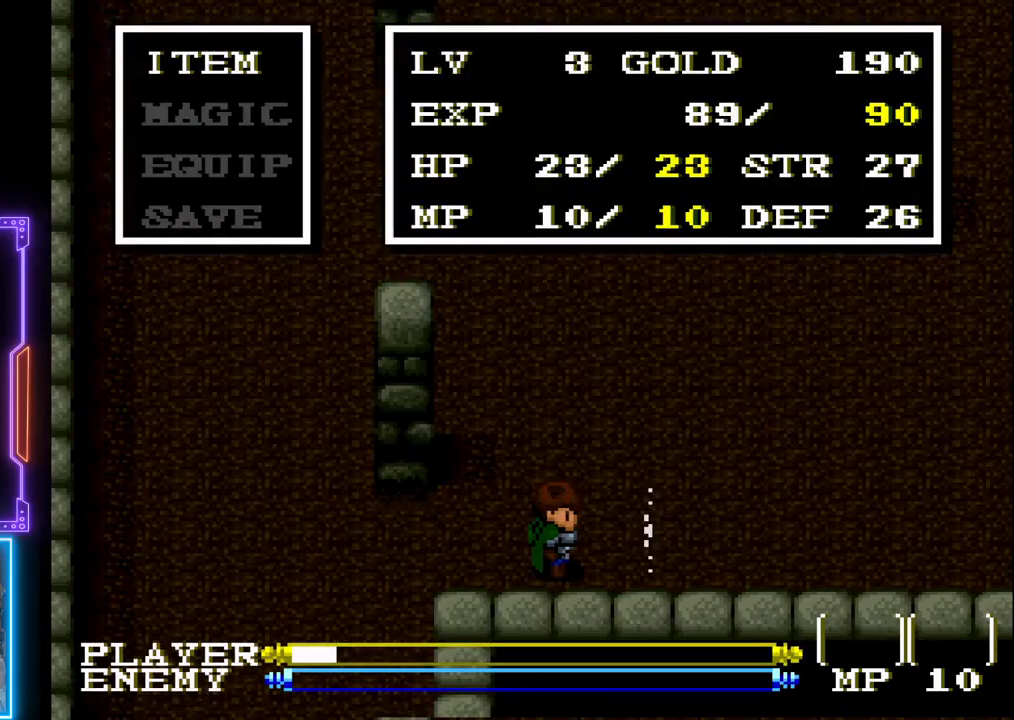
{"buttons": [], "left_stick": "center", "events": [[200, "START", "down"], [400, "START", "up"]]}
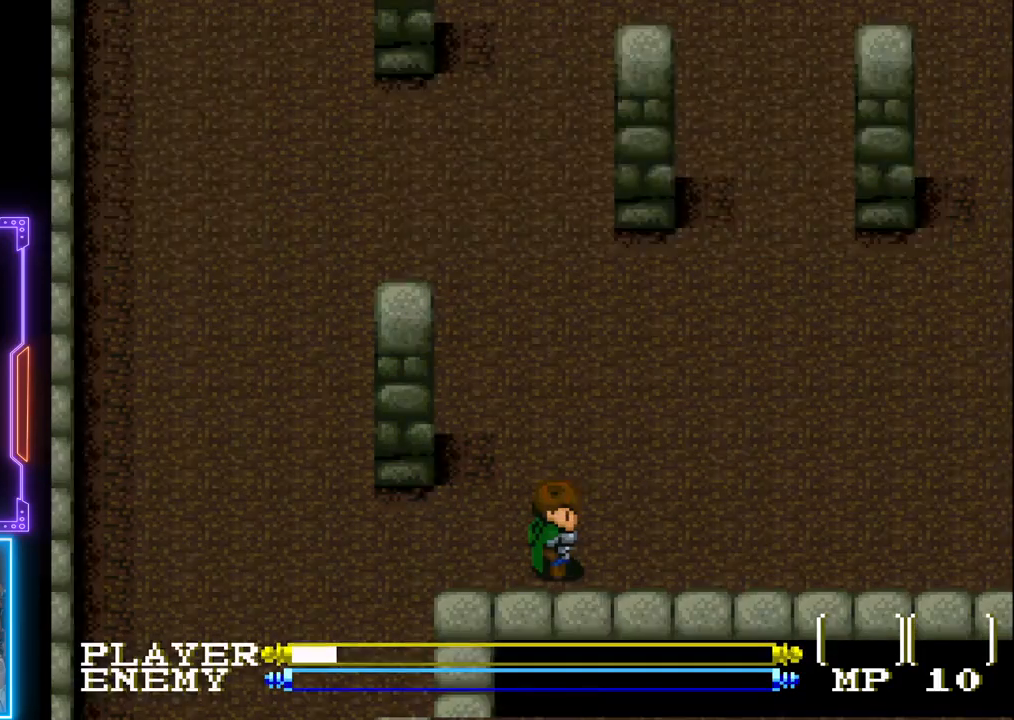
{"buttons": ["DPAD_LEFT"], "left_stick": "center", "events": [[200, "DPAD_LEFT", "down"]]}
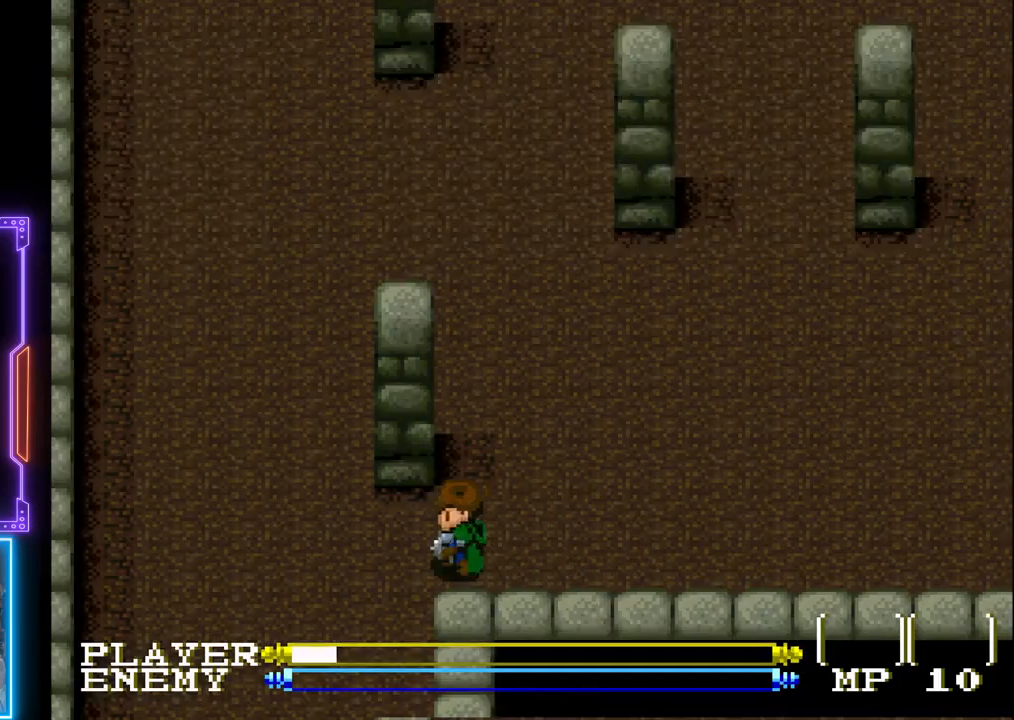
{"buttons": ["DPAD_DOWN"], "left_stick": "center", "events": [[333, "DPAD_DOWN", "down"], [350, "DPAD_LEFT", "up"]]}
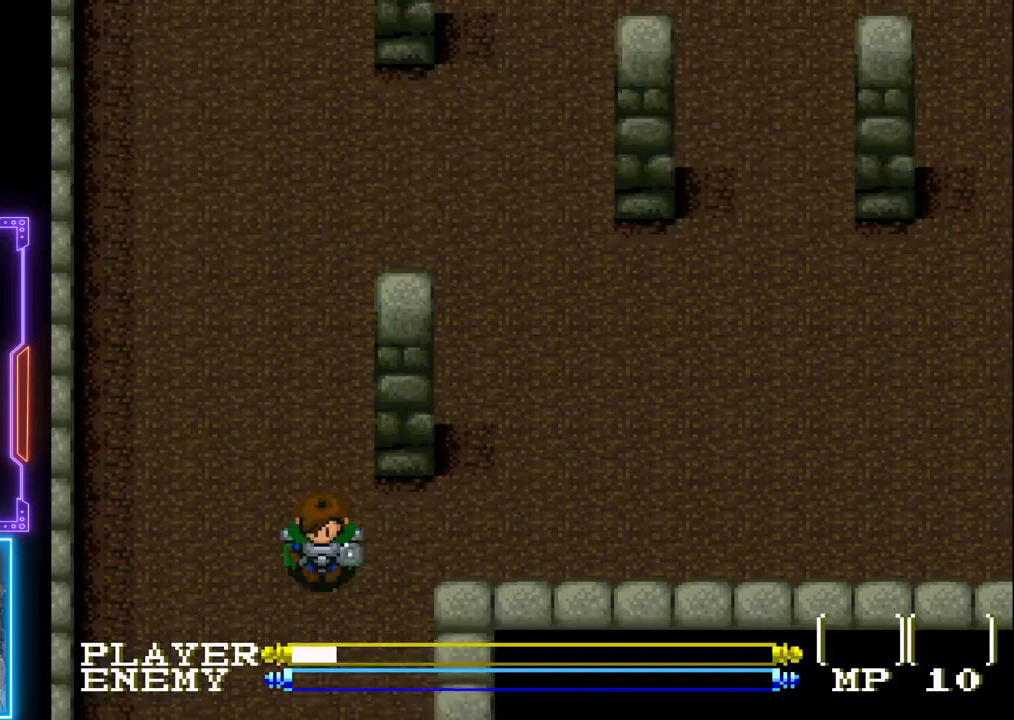
{"buttons": ["DPAD_DOWN"], "left_stick": "center", "events": []}
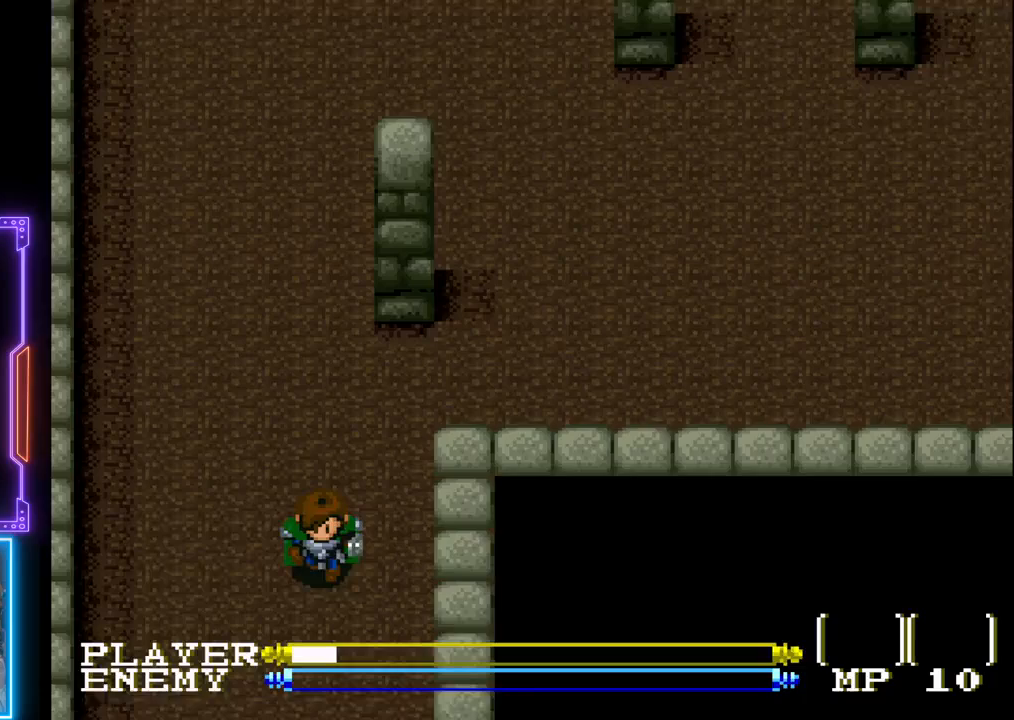
{"buttons": ["DPAD_DOWN"], "left_stick": "center", "events": []}
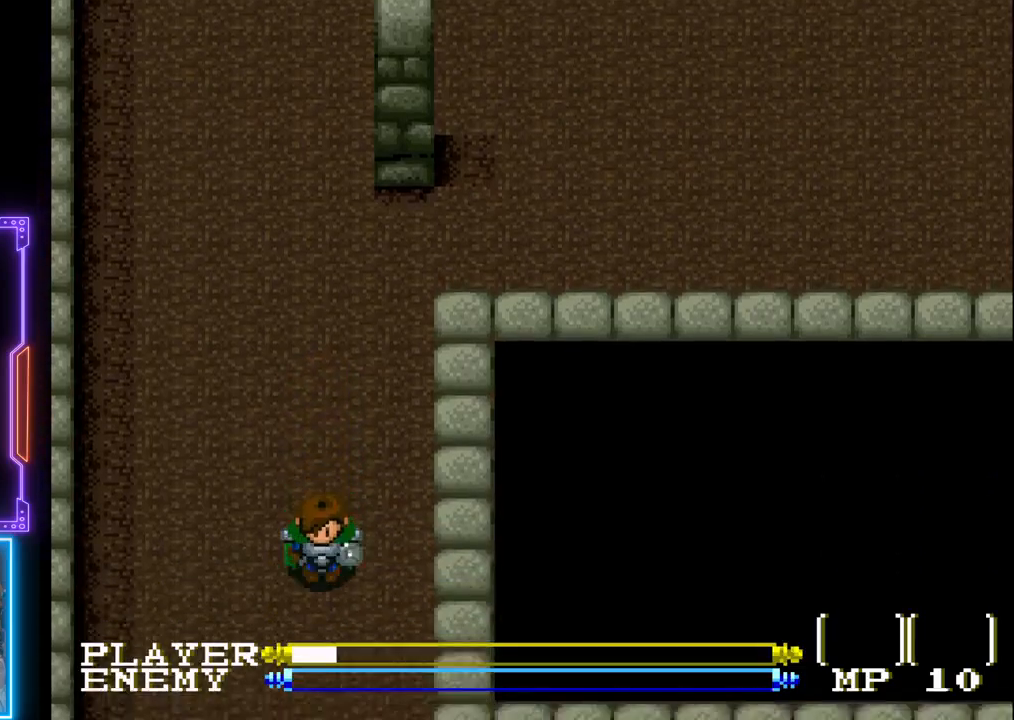
{"buttons": ["DPAD_DOWN"], "left_stick": "center", "events": []}
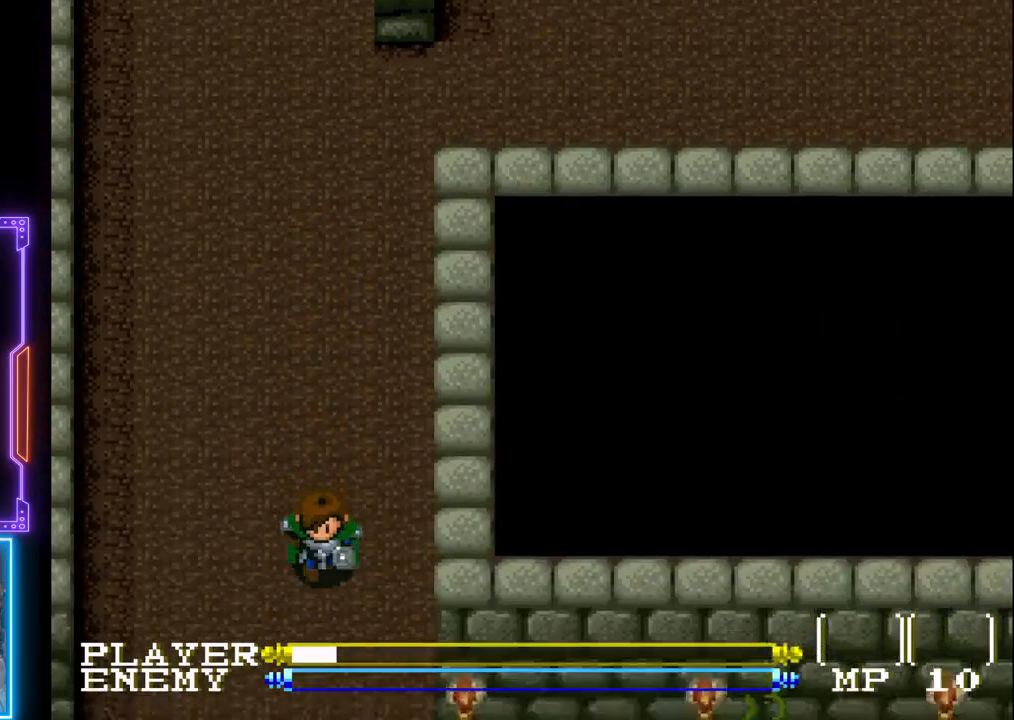
{"buttons": ["DPAD_DOWN"], "left_stick": "center", "events": []}
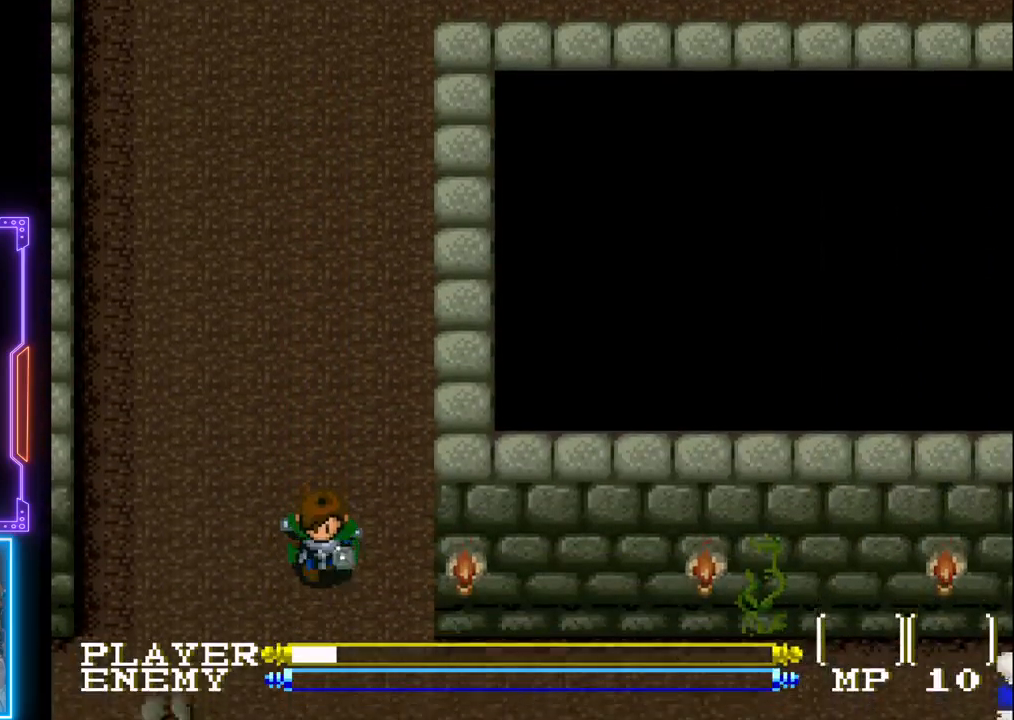
{"buttons": ["DPAD_DOWN"], "left_stick": "center", "events": []}
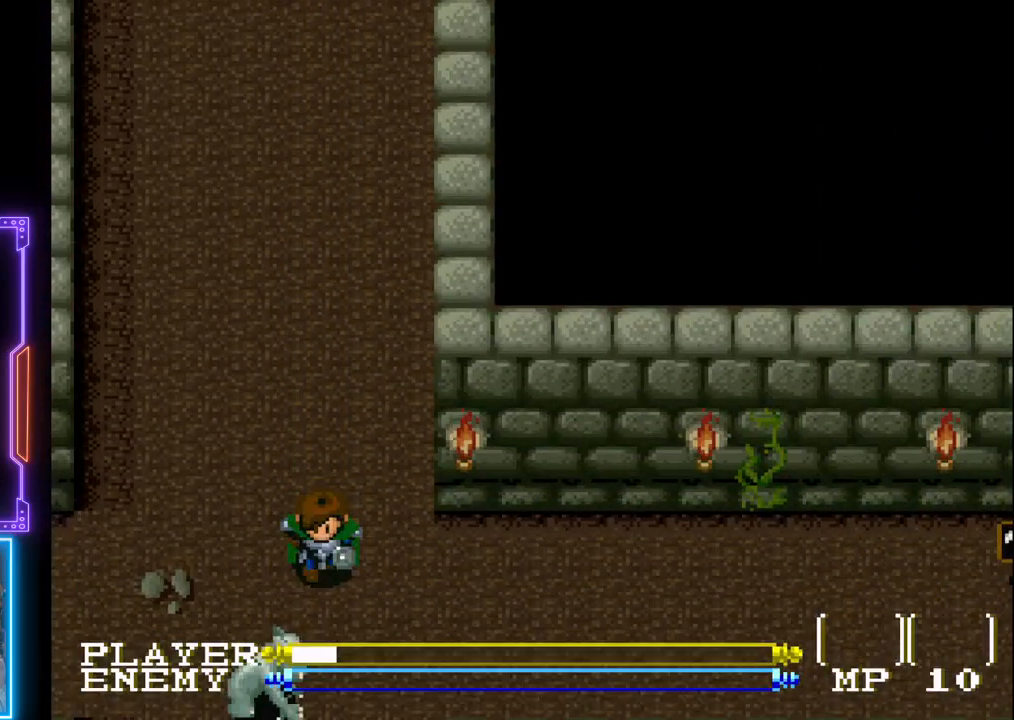
{"buttons": ["DPAD_RIGHT"], "left_stick": "center", "events": [[117, "DPAD_DOWN", "up"], [117, "DPAD_RIGHT", "down"]]}